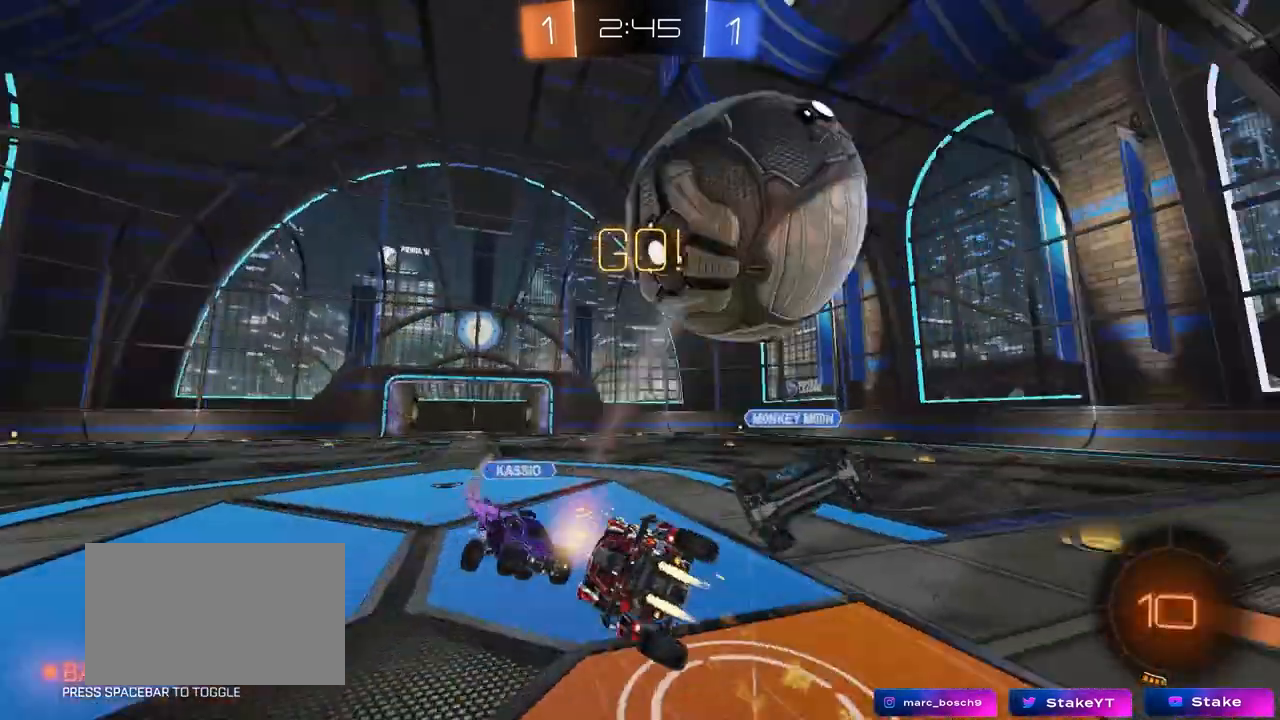
Gameplay with keyboard and mouse; each line is a JSON object with the keys and mouse buttons held at the frame after it. "events" lists presses ("down") and releases ("up") of "1", "2", "3", "4", "5", "a", "alt", "c", "caps_lock", "ctrl", "d", "e", "f", "g", "q", "r", "s", "shift", "space", "t", "tab", "v", "w", "x", "z", "mouse_left", "mouse_wheel" and "mouse_right" between this image and that frame as [ms after this image, input, new state], when the widget could be followed in between. "mouse_left", "mouse_wheel", "mouse_right" = the "left", "wheel", "right" buttons of the "mouse" list. No other keys are recorded. "wheel" means that the mouse wheel is clicked or scrolled. "mouse_move" is the direction in which the mouse moves at that frame (one of eight, or "still"), when it could be read.
{"keys": ["a", "shift"], "mouse": [], "mouse_move": "still", "events": [[83, "mouse_right", "up"], [217, "mouse_left", "up"], [267, "s", "up"], [367, "s", "down"], [450, "s", "up"]]}
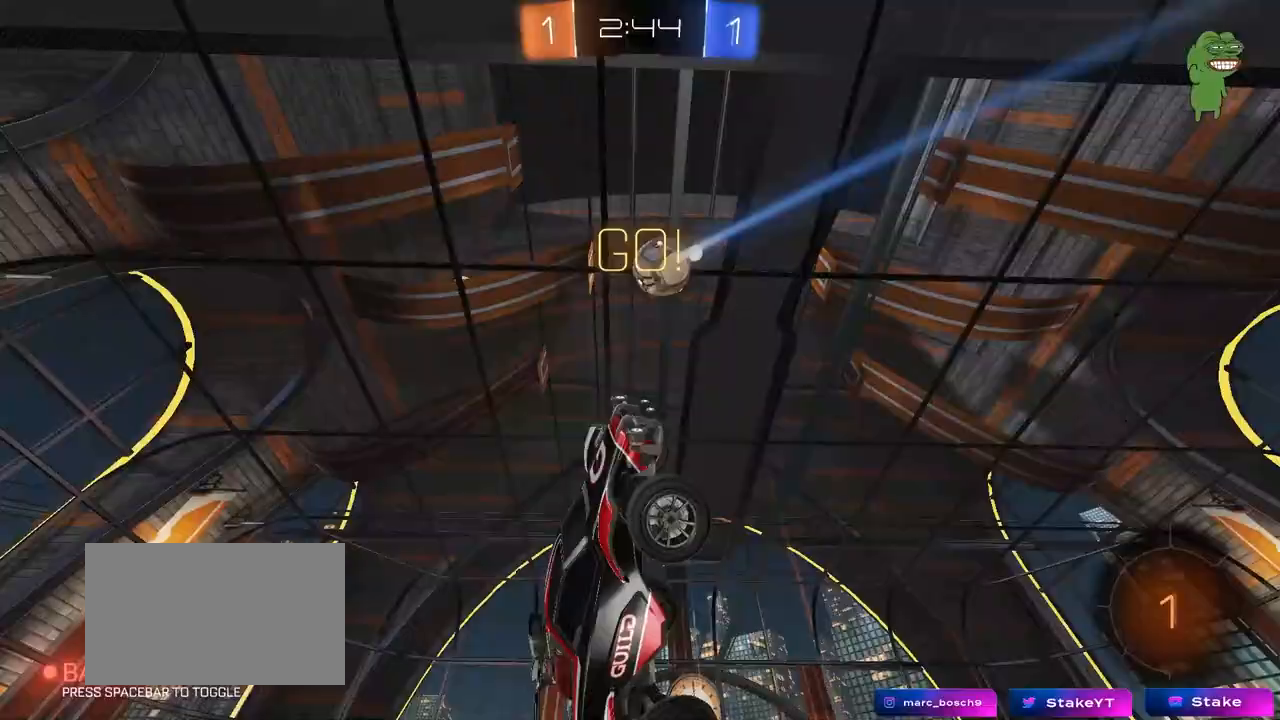
{"keys": ["a", "s"], "mouse": [], "mouse_move": "still", "events": [[150, "a", "up"], [150, "shift", "up"], [183, "d", "down"], [183, "w", "down"], [233, "a", "down"], [233, "d", "up"], [233, "w", "up"], [417, "s", "down"]]}
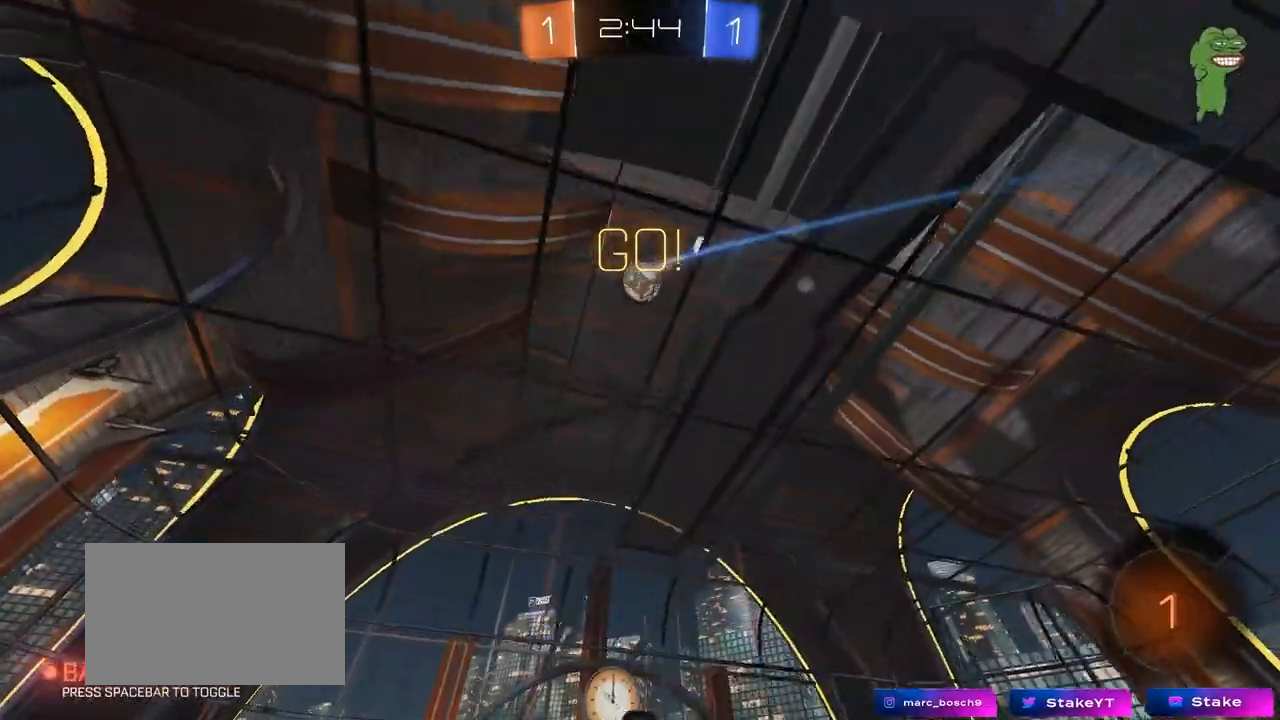
{"keys": ["d", "s"], "mouse": [], "mouse_move": "still", "events": [[17, "a", "up"], [200, "a", "down"], [300, "a", "up"], [383, "d", "down"]]}
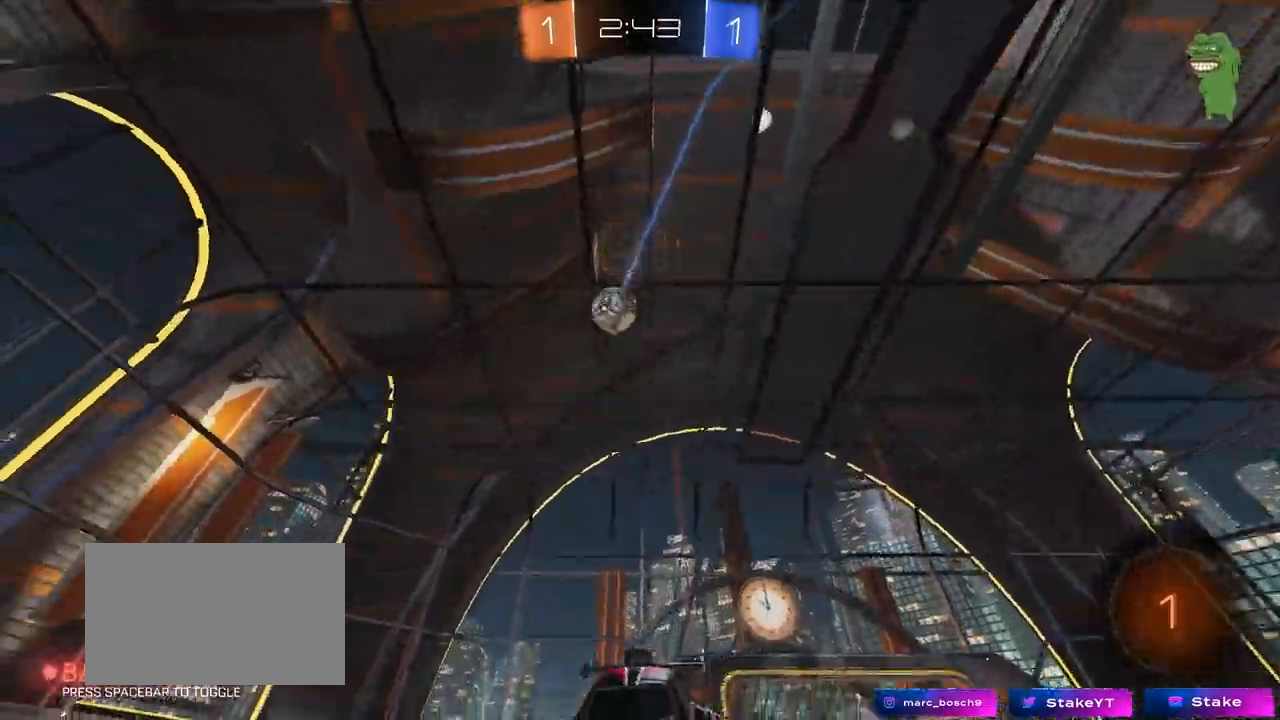
{"keys": ["d", "s"], "mouse": [], "mouse_move": "still", "events": [[33, "d", "up"], [133, "d", "down"], [167, "d", "up"], [367, "d", "down"]]}
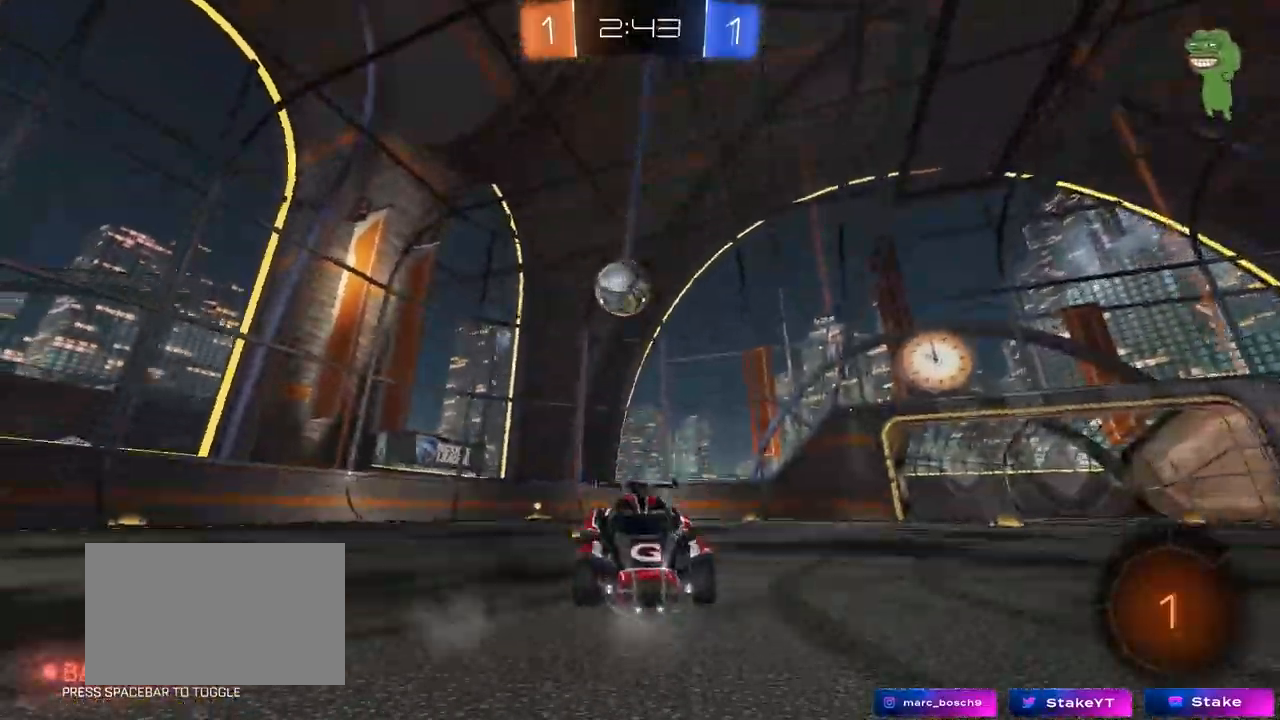
{"keys": [], "mouse": ["right"], "mouse_move": "still", "events": [[100, "d", "up"], [133, "mouse_right", "down"], [233, "mouse_right", "up"], [283, "mouse_right", "down"], [467, "s", "up"]]}
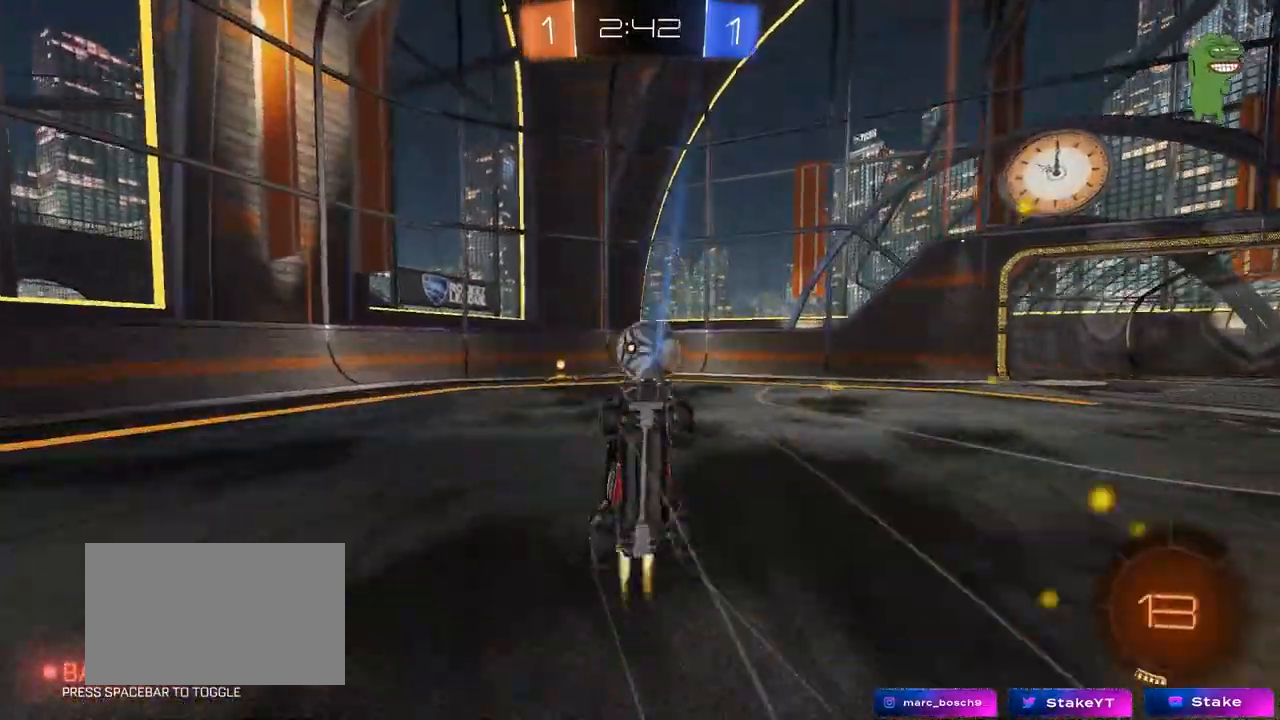
{"keys": ["a", "shift", "space", "w"], "mouse": ["left"], "mouse_move": "still", "events": [[17, "mouse_left", "down"], [17, "mouse_right", "up"], [17, "shift", "down"], [17, "space", "down"], [67, "a", "down"], [117, "w", "down"], [150, "space", "up"], [483, "space", "down"]]}
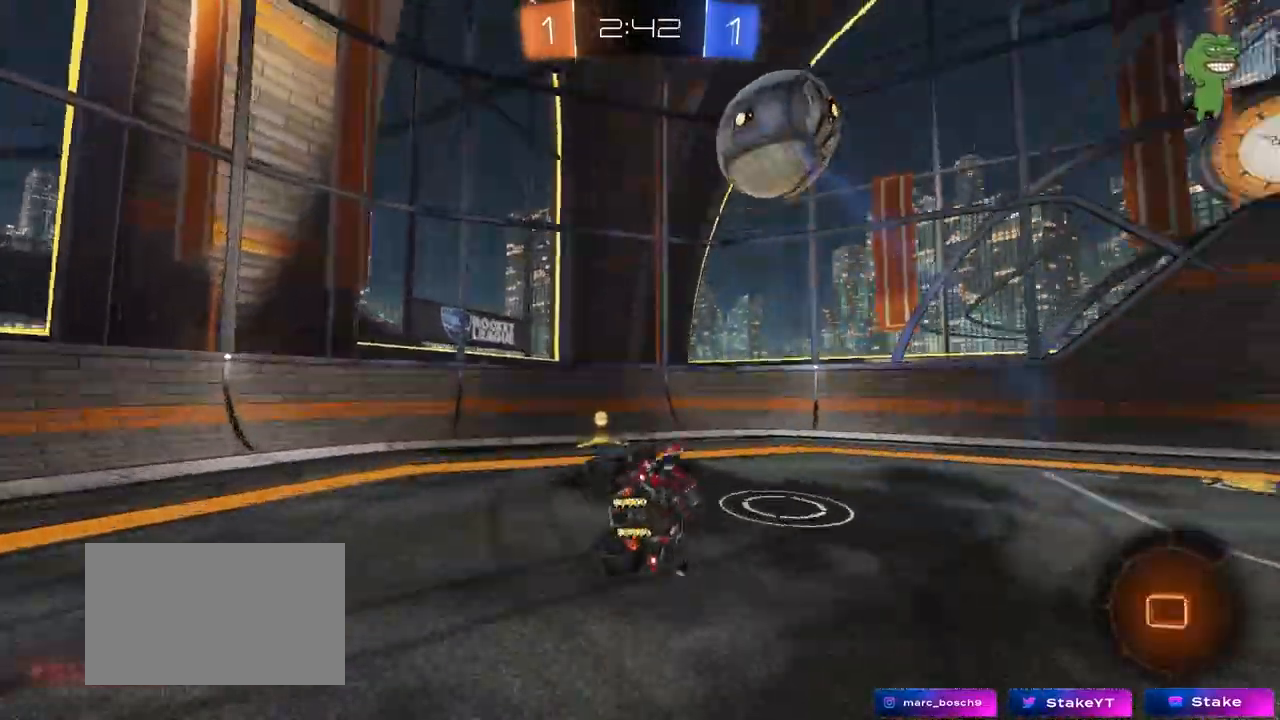
{"keys": ["w"], "mouse": [], "mouse_move": "still", "events": [[33, "mouse_left", "up"], [83, "shift", "up"], [133, "space", "up"], [217, "a", "up"], [417, "a", "down"], [500, "a", "up"]]}
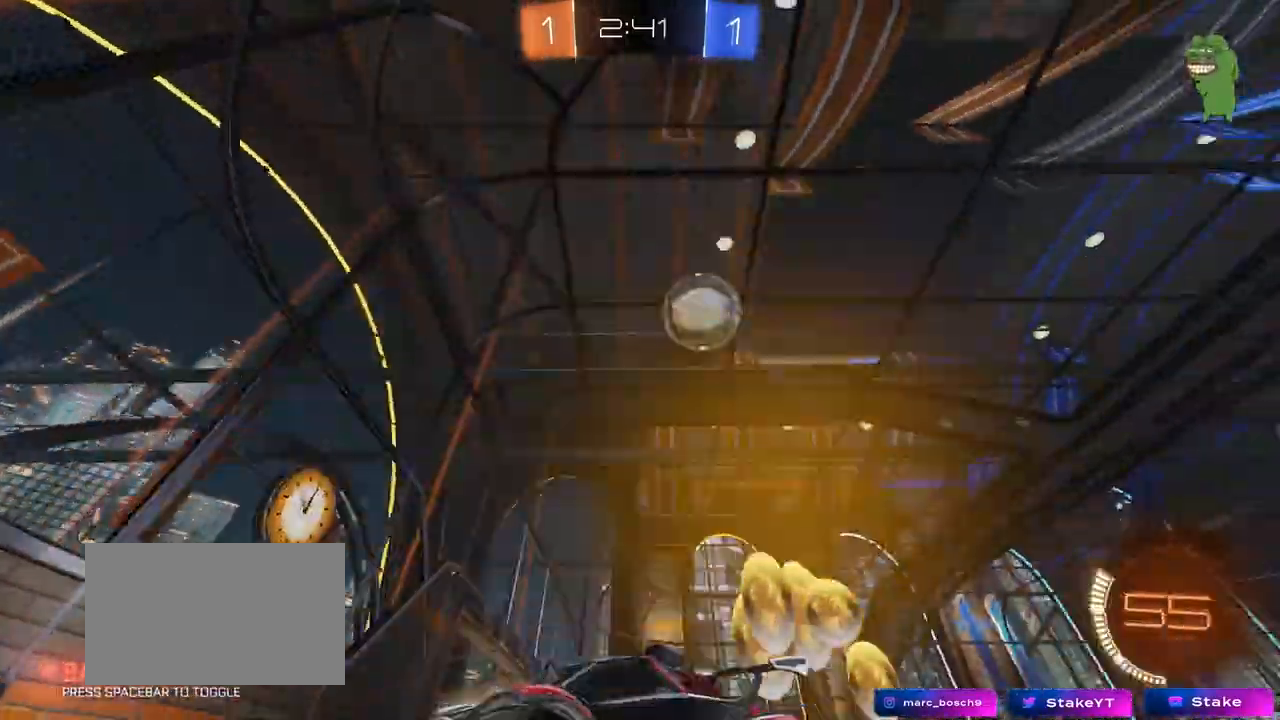
{"keys": ["d", "shift", "w"], "mouse": [], "mouse_move": "still", "events": [[333, "d", "down"], [383, "shift", "down"]]}
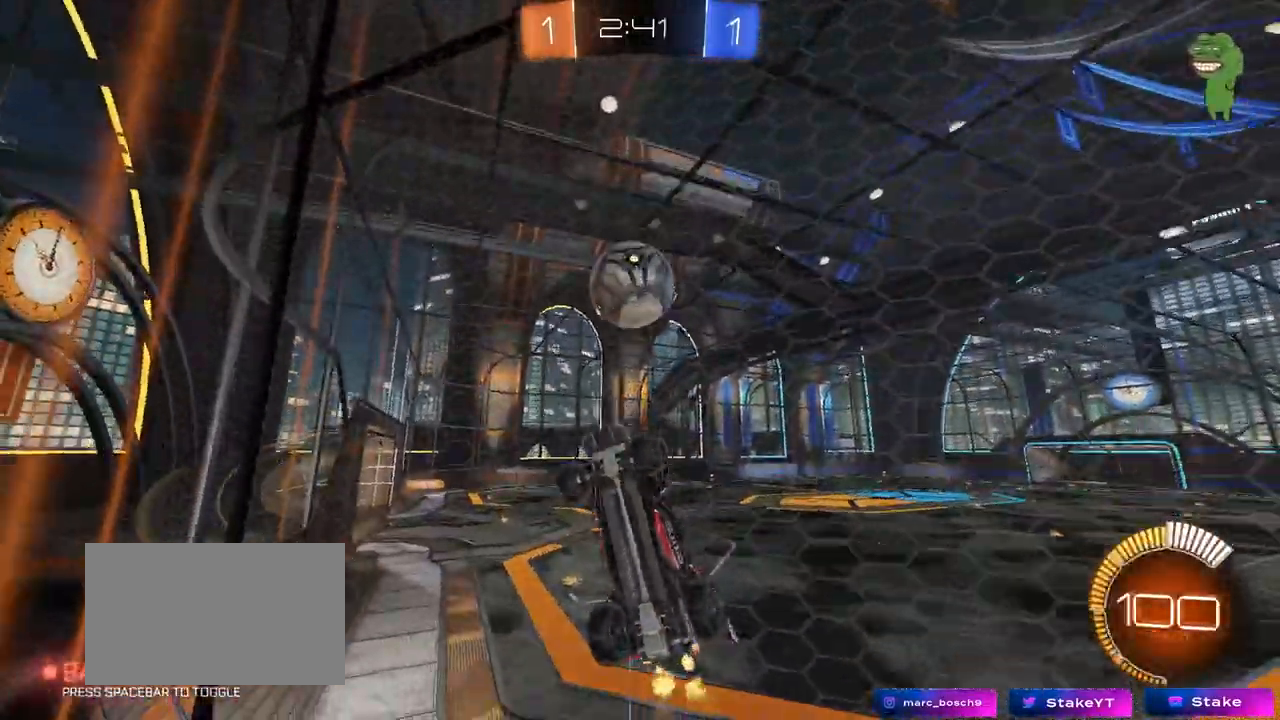
{"keys": ["d", "w"], "mouse": [], "mouse_move": "still", "events": [[117, "shift", "up"], [300, "shift", "down"], [350, "shift", "up"]]}
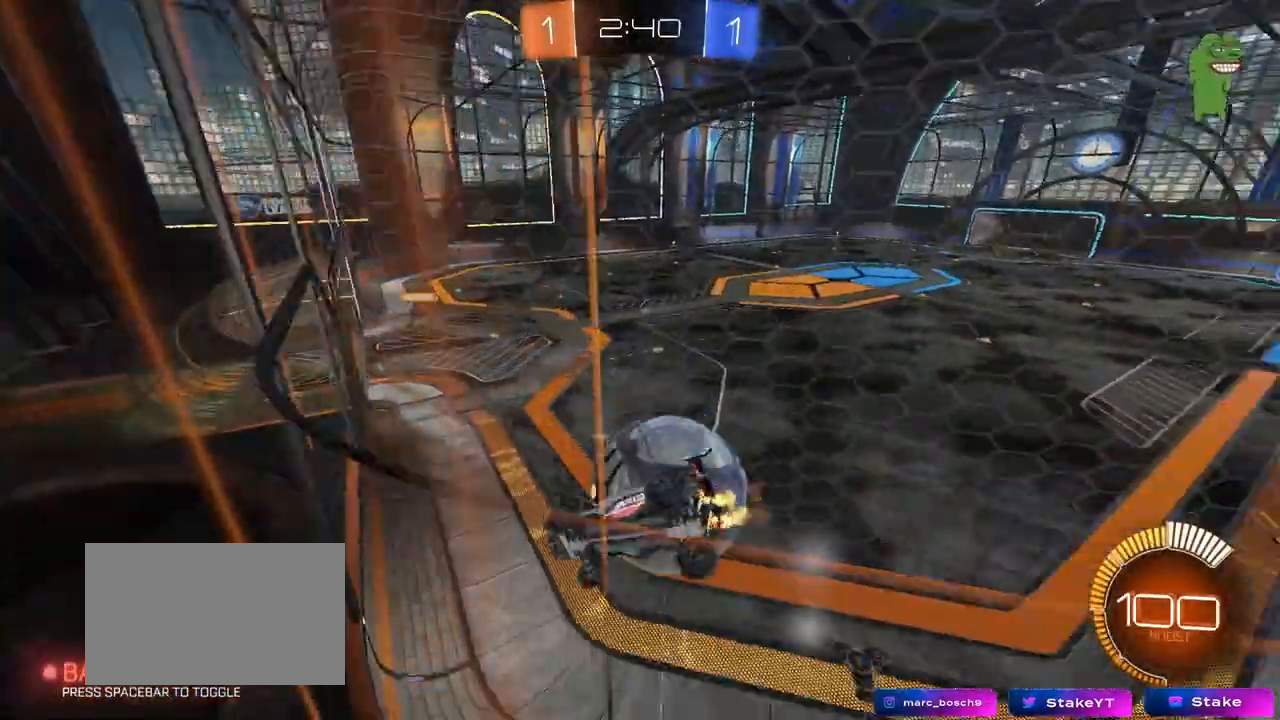
{"keys": ["d", "w"], "mouse": ["left"], "mouse_move": "still", "events": [[33, "mouse_left", "down"], [367, "d", "up"], [367, "mouse_left", "up"], [450, "d", "down"], [500, "mouse_left", "down"]]}
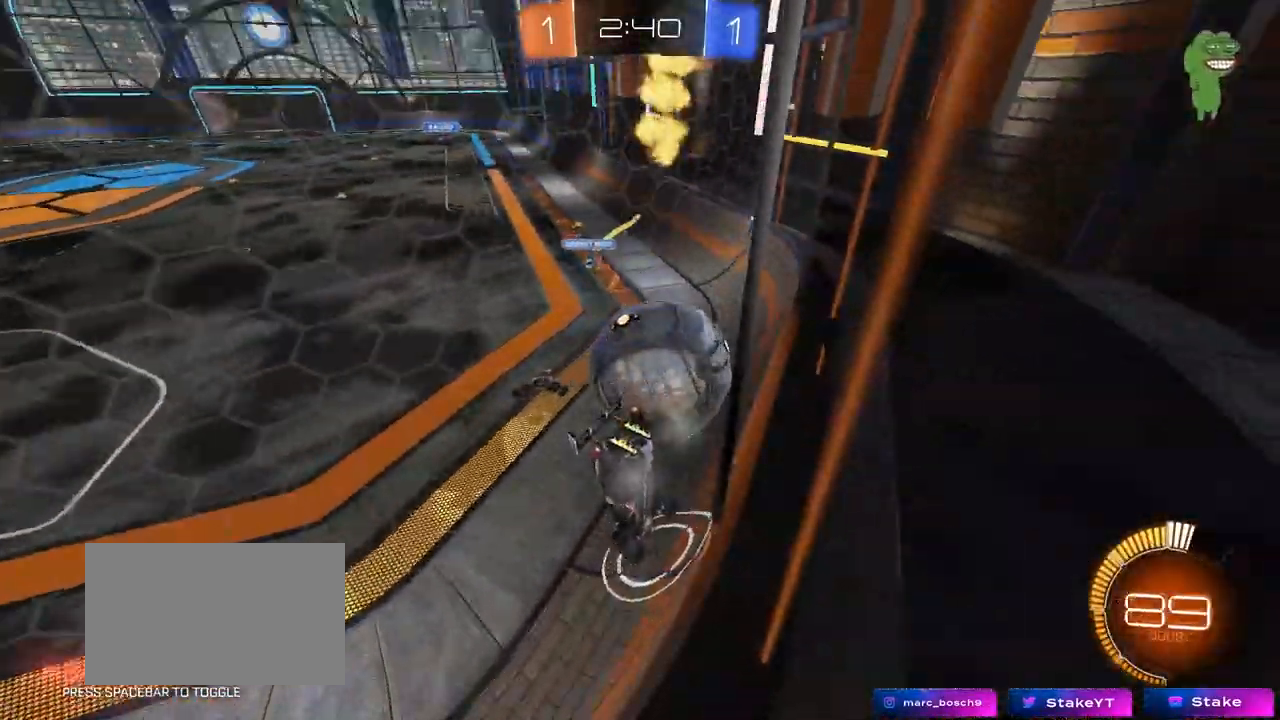
{"keys": ["d"], "mouse": [], "mouse_move": "still", "events": [[333, "shift", "down"], [383, "shift", "up"], [467, "mouse_left", "up"], [467, "w", "up"]]}
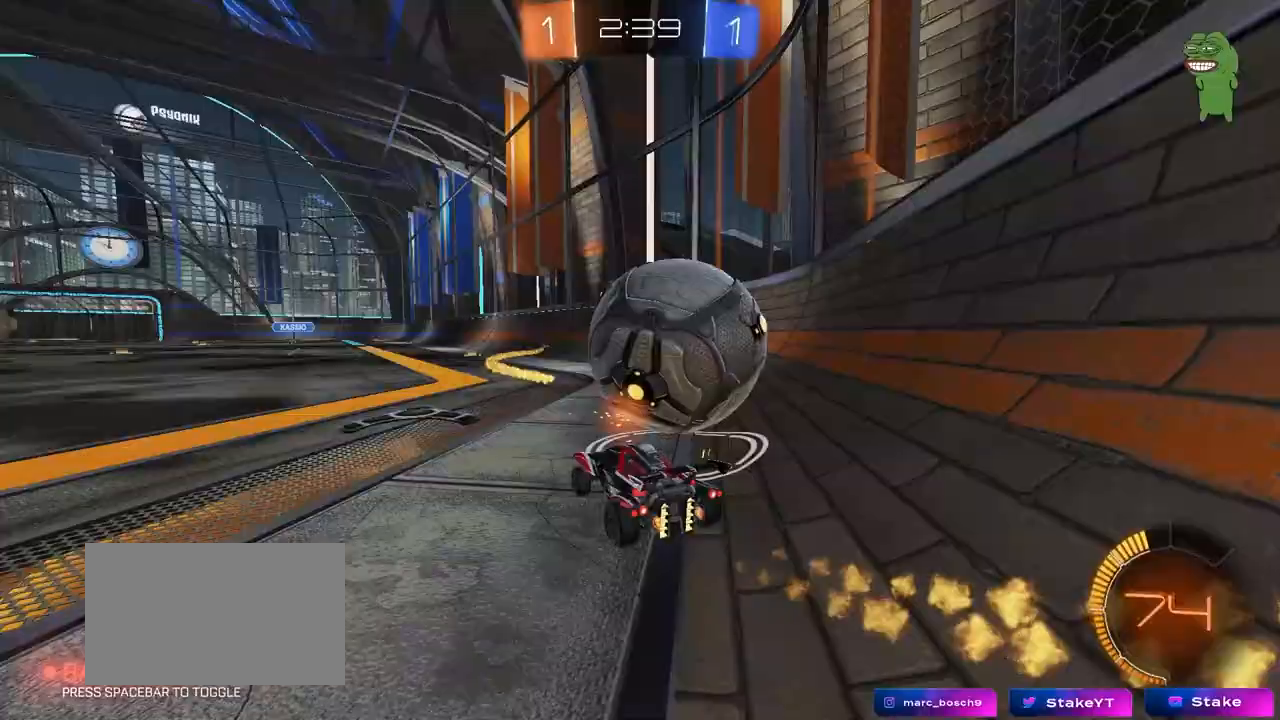
{"keys": ["a"], "mouse": [], "mouse_move": "still", "events": [[67, "mouse_left", "down"], [67, "mouse_right", "down"], [167, "mouse_left", "up"], [200, "mouse_right", "up"], [250, "a", "down"], [250, "s", "down"], [300, "d", "up"], [350, "shift", "down"], [400, "s", "up"], [483, "shift", "up"]]}
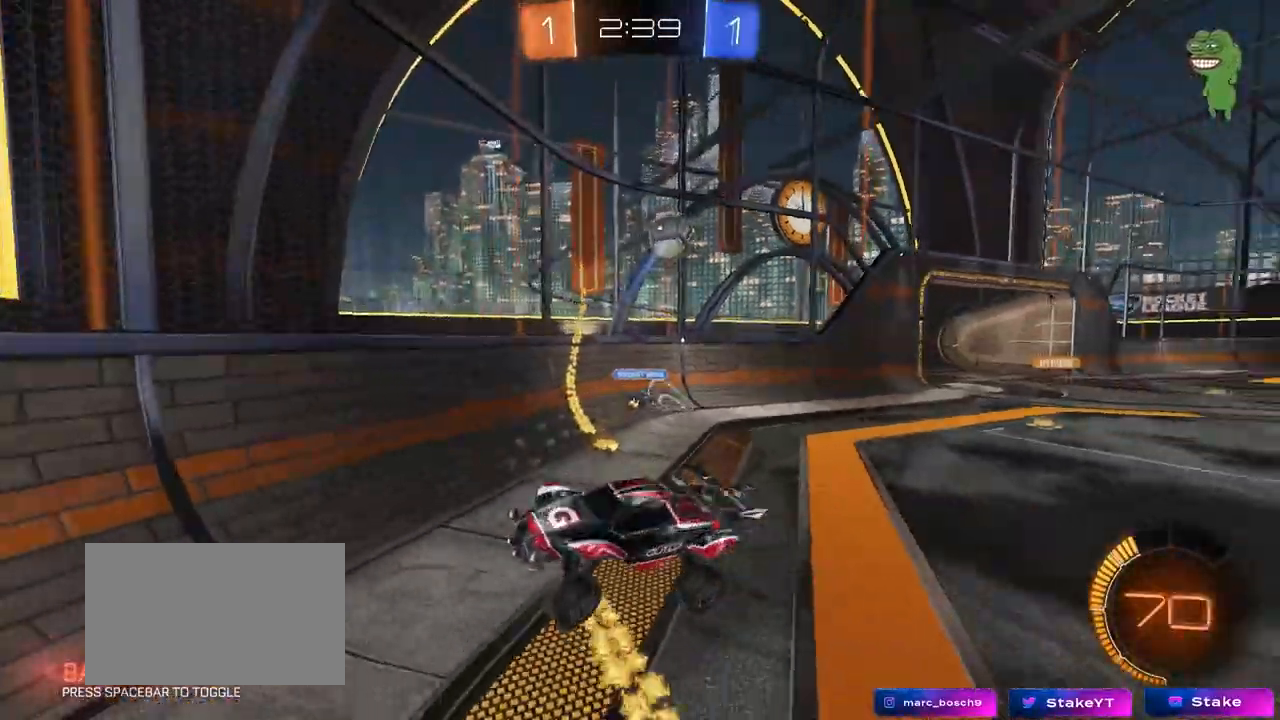
{"keys": ["a", "w"], "mouse": [], "mouse_move": "still", "events": [[33, "s", "down"], [317, "a", "up"], [317, "s", "up"], [367, "d", "down"], [367, "shift", "down"], [500, "a", "down"], [500, "d", "up"], [500, "shift", "up"], [500, "w", "down"]]}
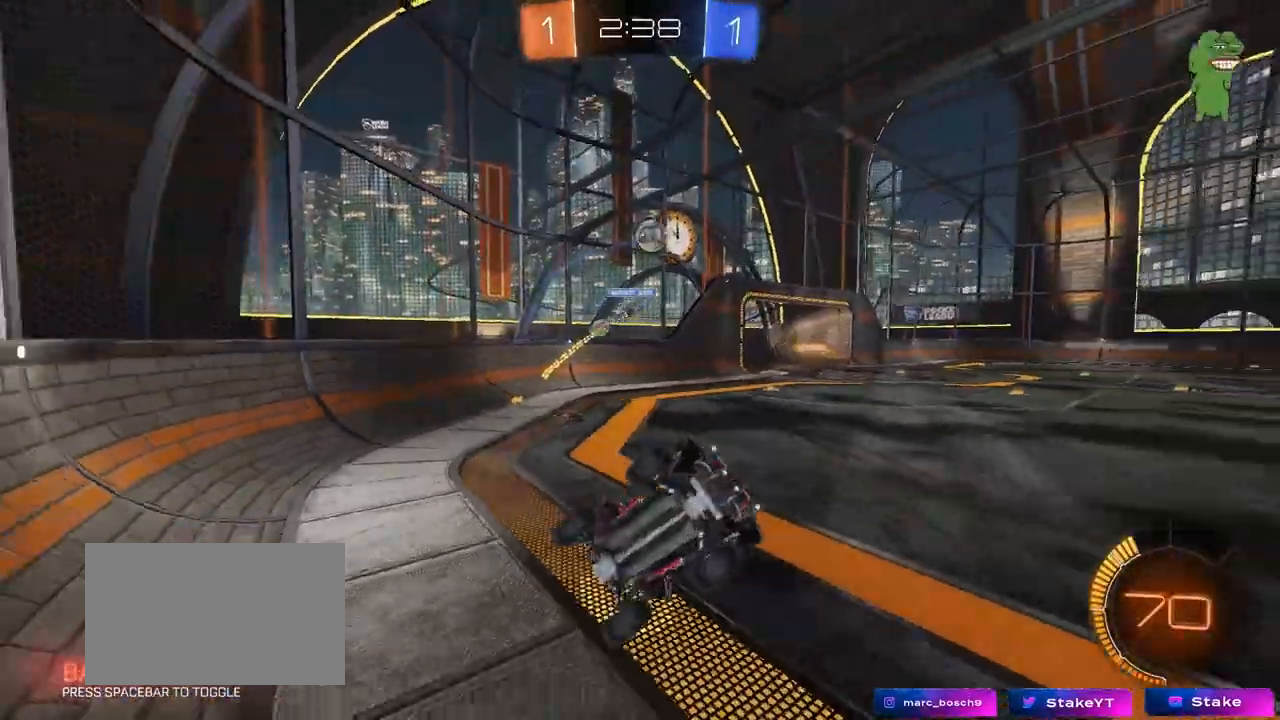
{"keys": ["a", "w"], "mouse": [], "mouse_move": "still", "events": [[100, "w", "up"], [233, "a", "up"], [333, "w", "down"], [383, "a", "down"]]}
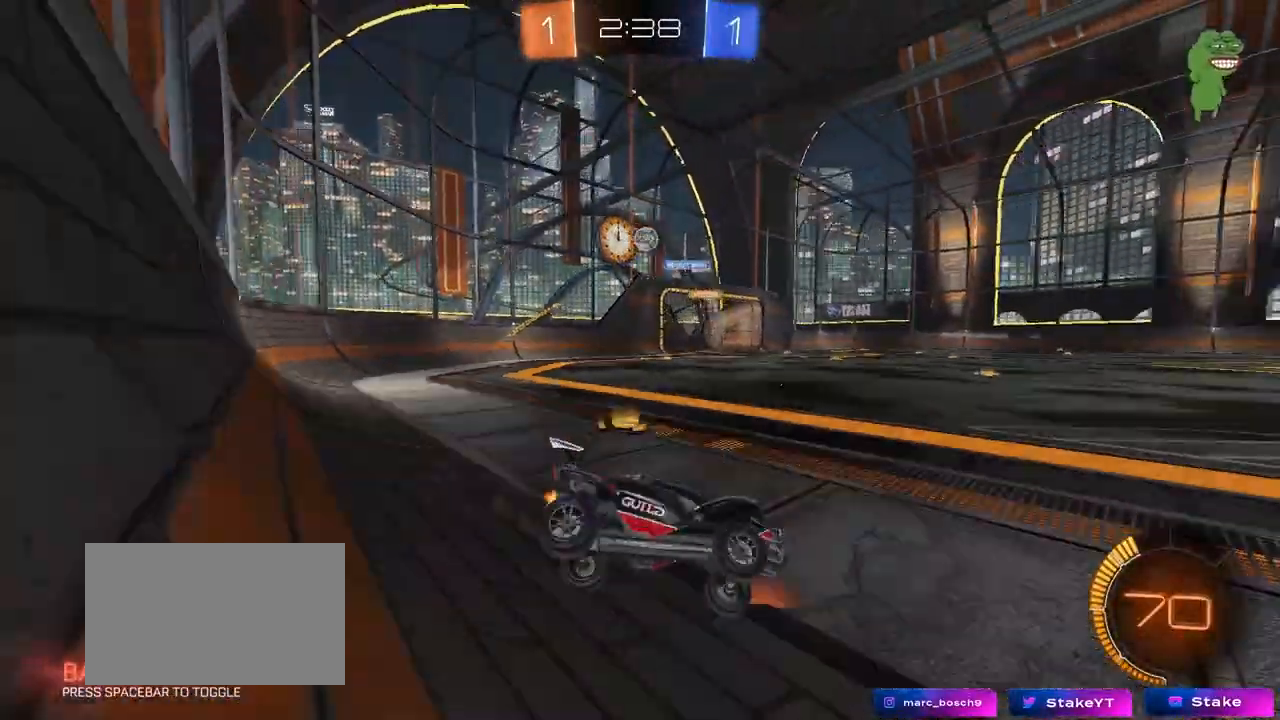
{"keys": [], "mouse": [], "mouse_move": "still", "events": [[200, "a", "up"], [250, "a", "down"], [383, "w", "up"], [483, "a", "up"]]}
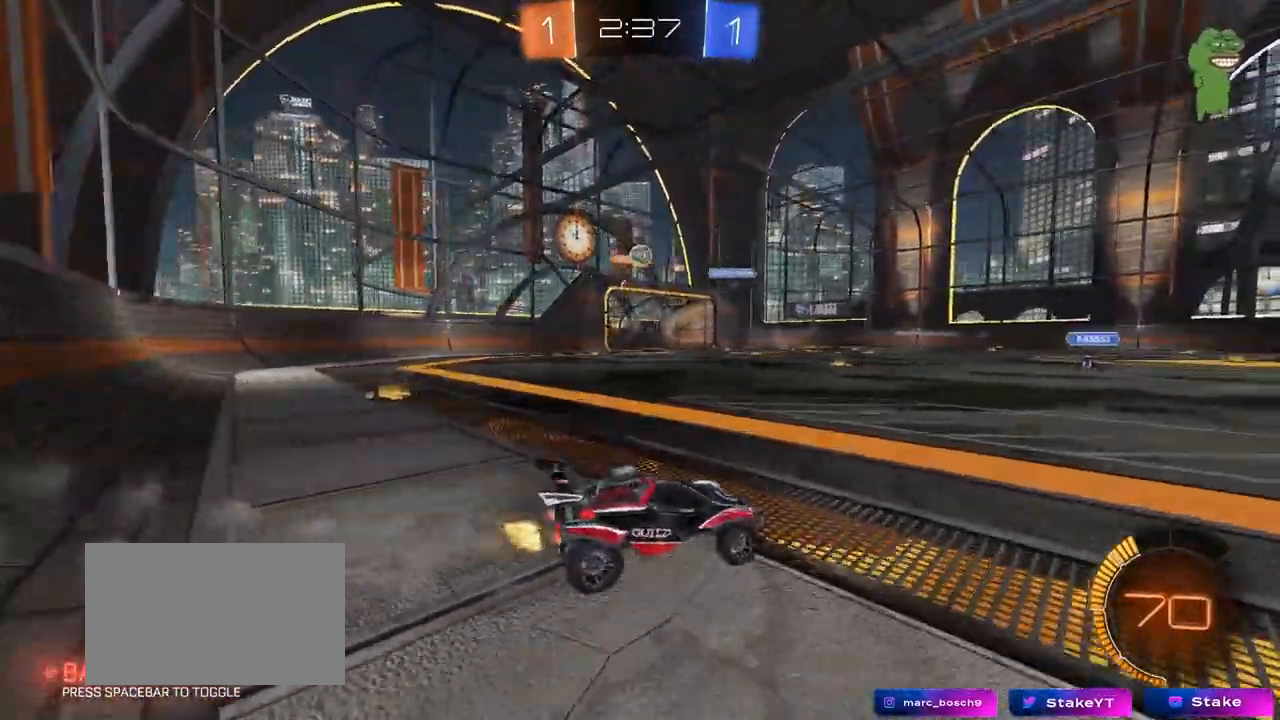
{"keys": ["w"], "mouse": ["left"], "mouse_move": "still", "events": [[33, "w", "down"], [83, "mouse_left", "down"], [133, "a", "down"], [267, "a", "up"], [317, "d", "down"], [400, "d", "up"], [450, "a", "down"], [500, "a", "up"]]}
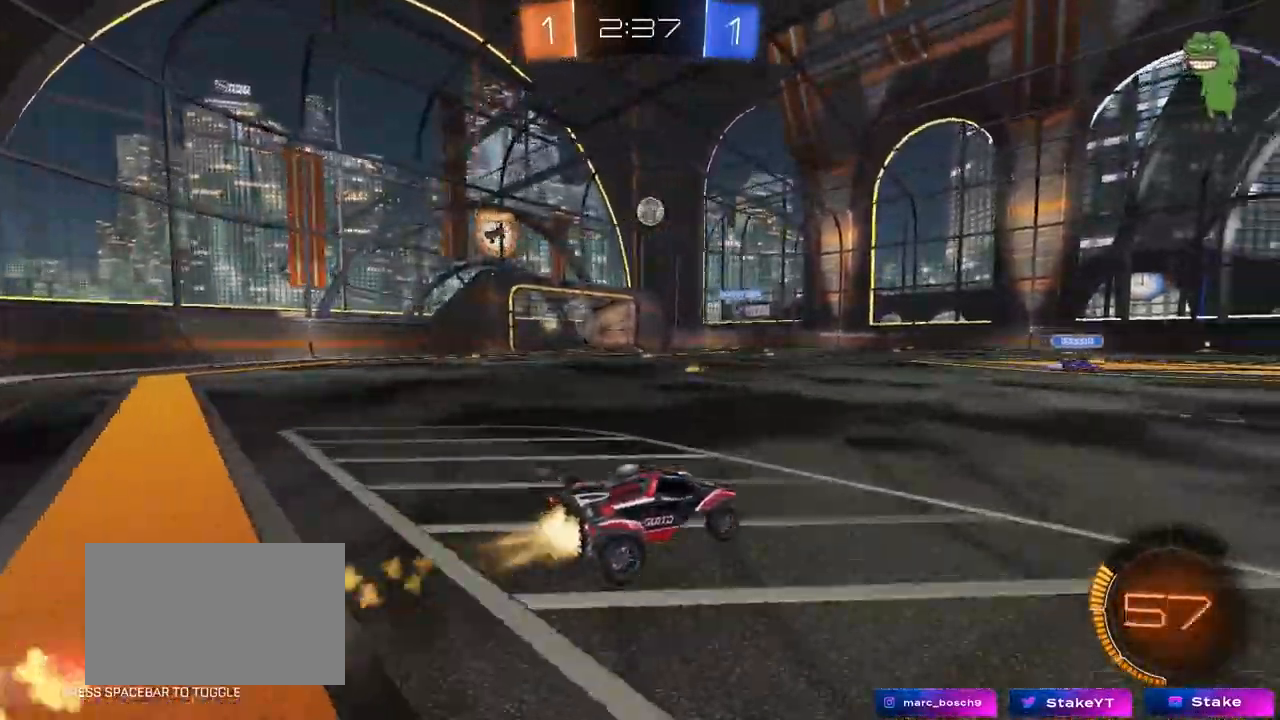
{"keys": [], "mouse": ["left"], "mouse_move": "still", "events": [[233, "d", "down"], [283, "d", "up"], [467, "w", "up"]]}
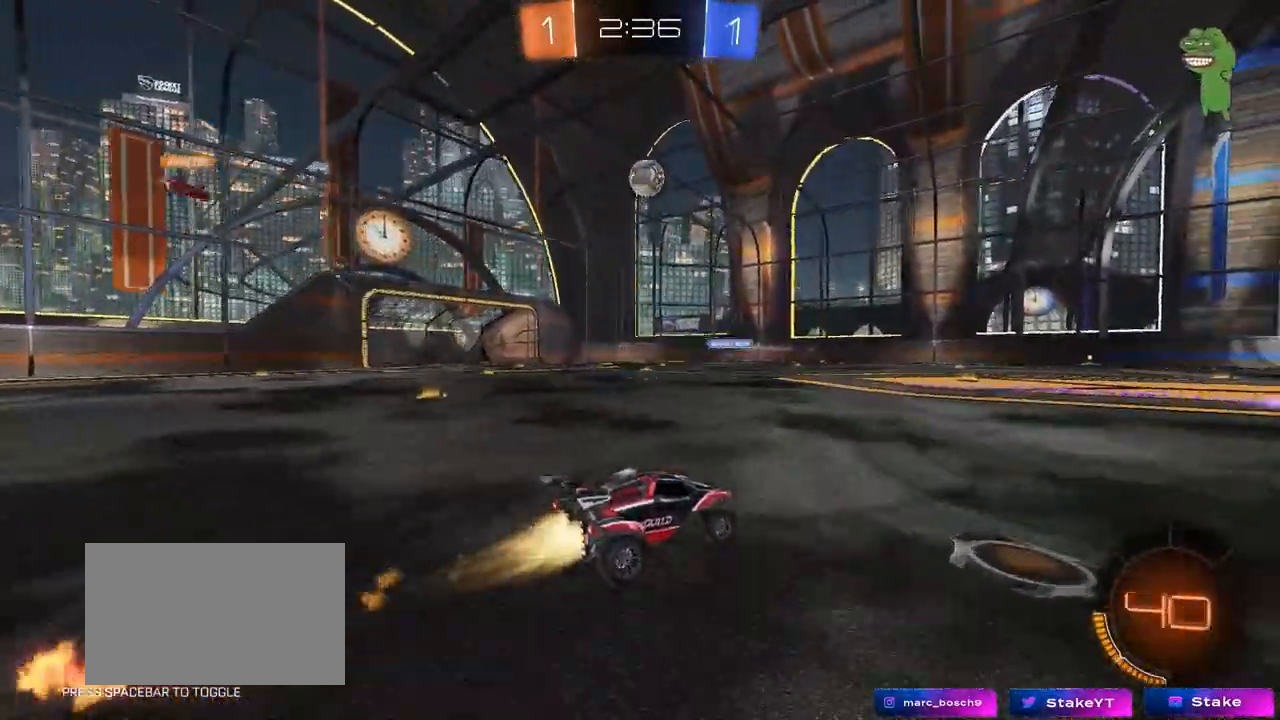
{"keys": ["s"], "mouse": [], "mouse_move": "still", "events": [[67, "mouse_right", "down"], [117, "a", "down"], [117, "s", "down"], [200, "a", "up"], [200, "mouse_right", "up"], [250, "mouse_left", "up"], [250, "s", "up"], [300, "mouse_right", "down"], [350, "mouse_right", "up"], [450, "a", "down"], [450, "s", "down"], [483, "a", "up"]]}
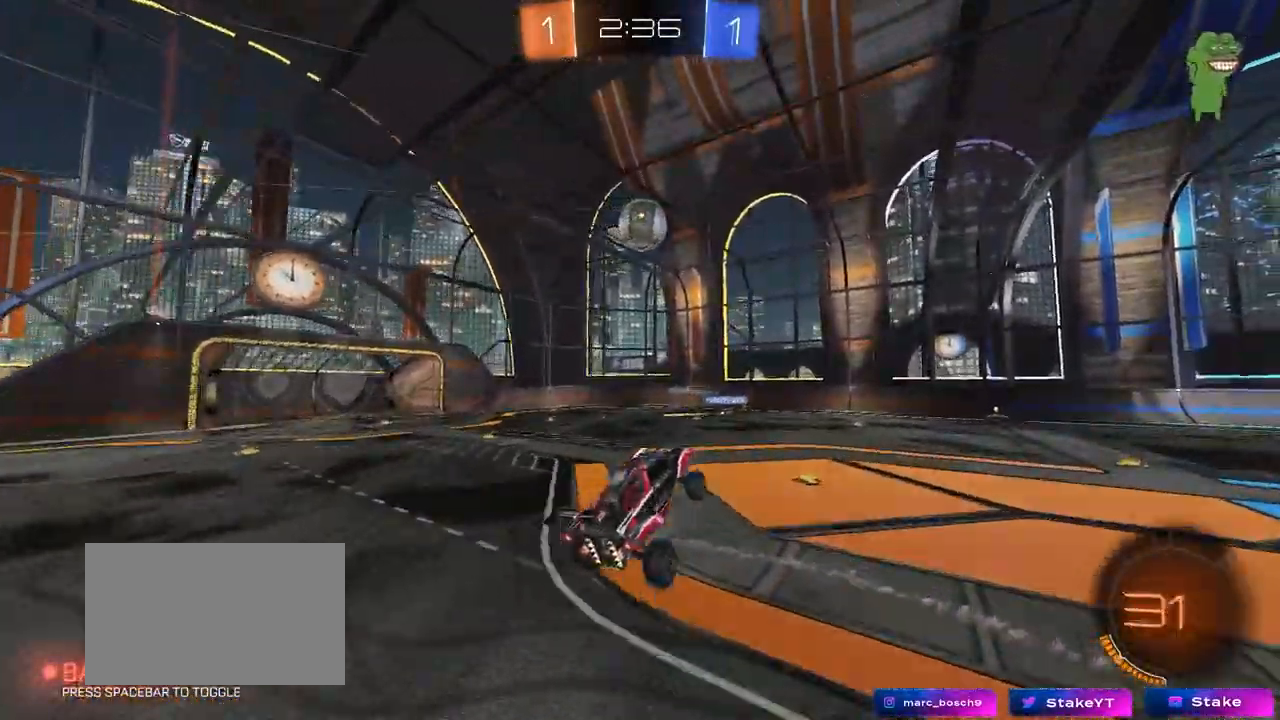
{"keys": ["w"], "mouse": [], "mouse_move": "still", "events": [[33, "s", "up"], [167, "d", "down"], [217, "w", "down"], [317, "w", "up"], [400, "d", "up"], [450, "a", "down"], [450, "w", "down"], [500, "a", "up"]]}
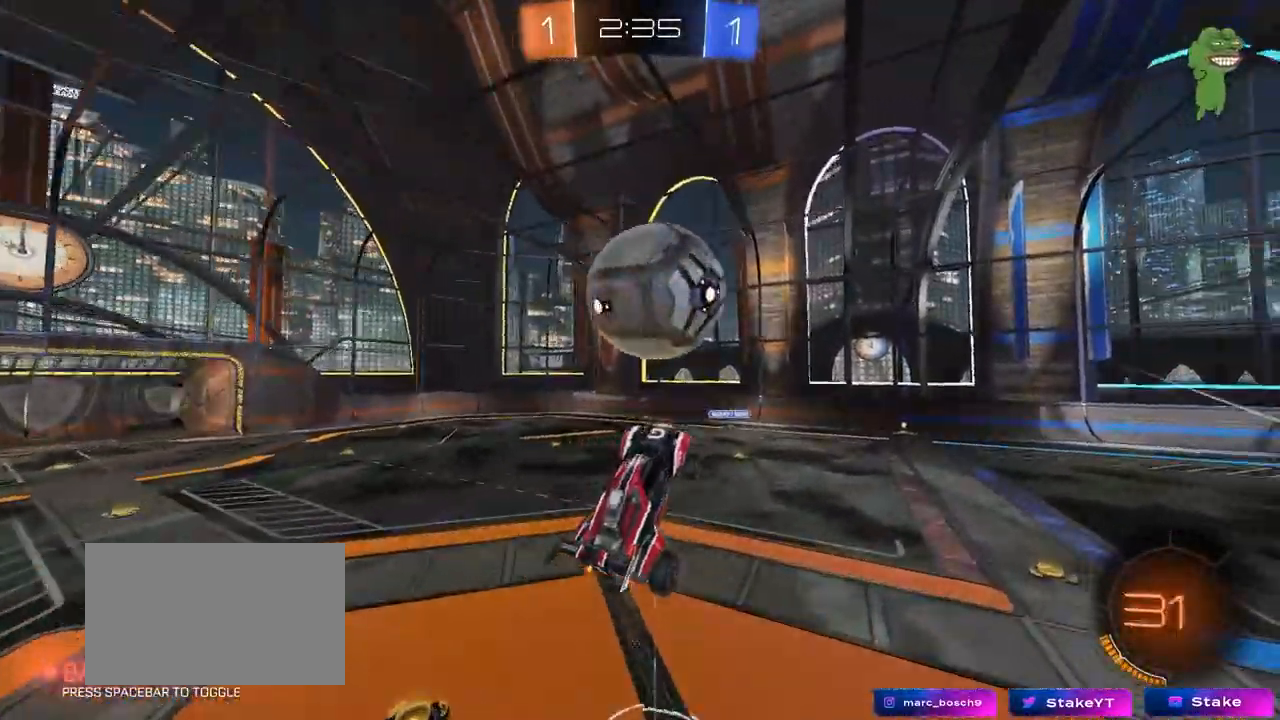
{"keys": ["w"], "mouse": [], "mouse_move": "still", "events": [[50, "d", "down"], [183, "a", "down"], [183, "d", "up"], [233, "shift", "down"], [333, "shift", "up"], [467, "a", "up"]]}
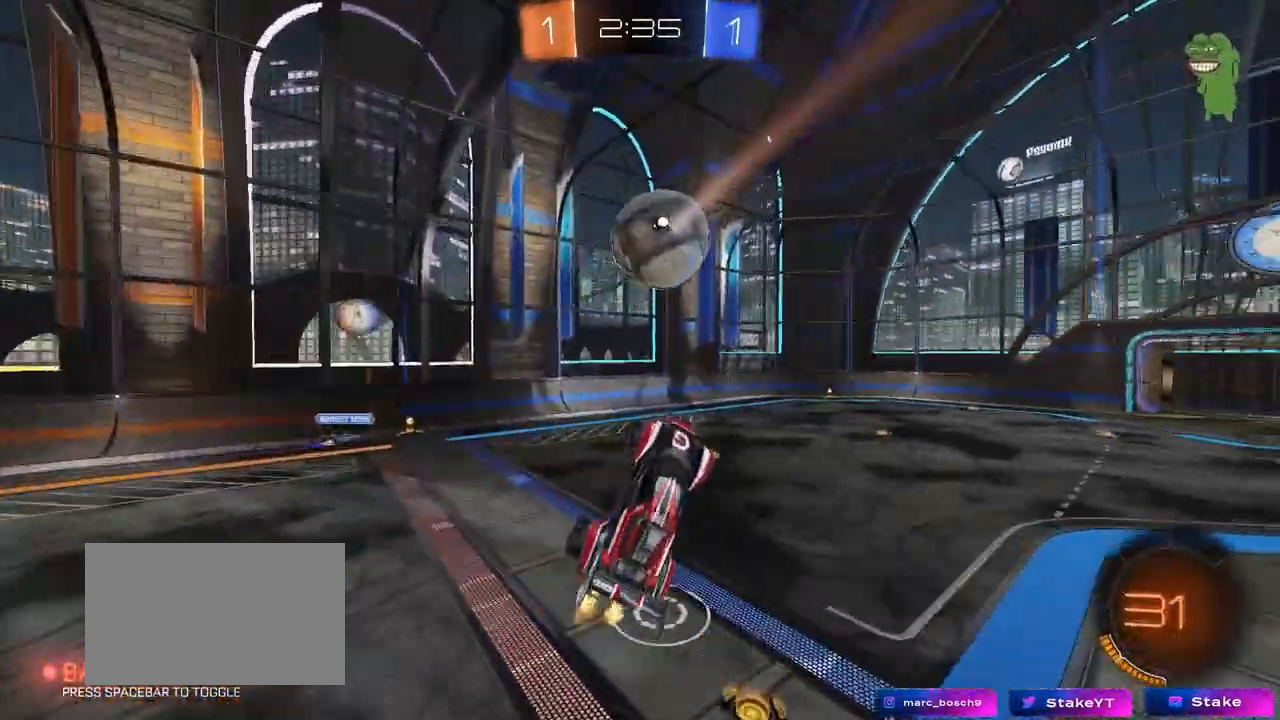
{"keys": [], "mouse": [], "mouse_move": "still", "events": [[17, "shift", "down"], [17, "w", "up"], [67, "a", "down"], [67, "w", "down"], [117, "shift", "up"], [150, "a", "up"], [200, "w", "up"], [250, "w", "down"], [300, "a", "down"], [300, "w", "up"], [400, "a", "up"]]}
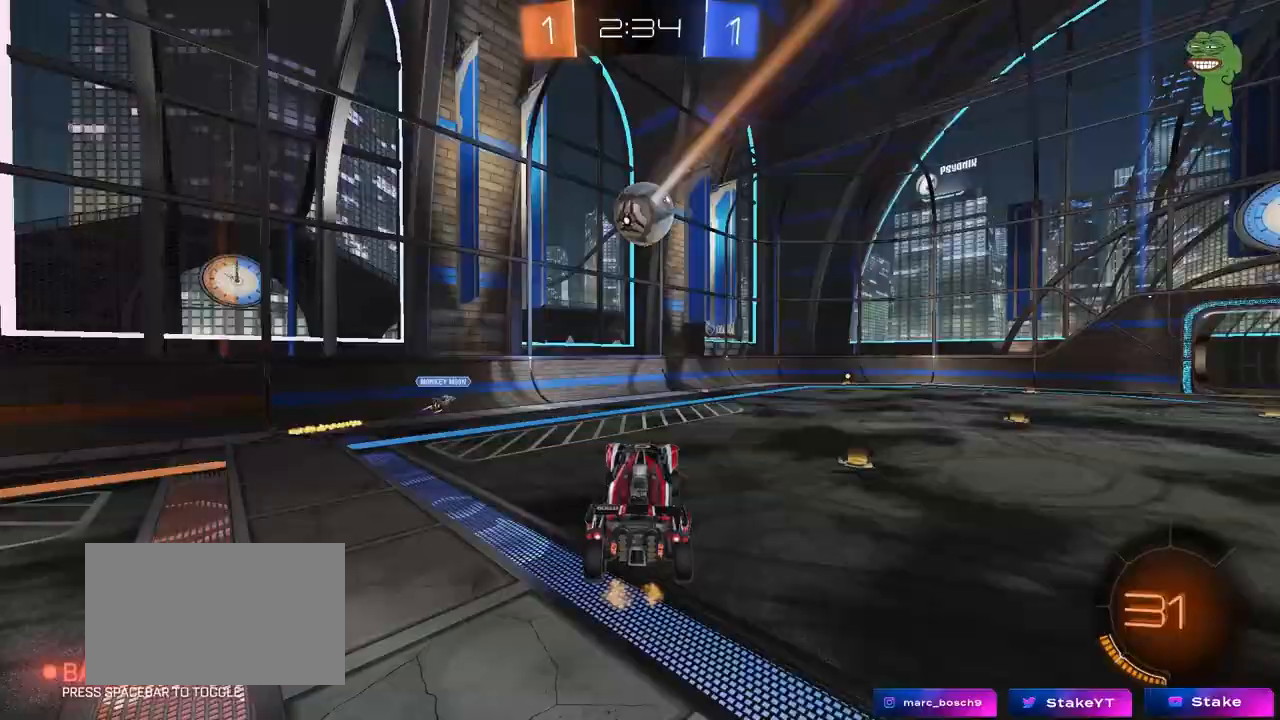
{"keys": ["d", "s"], "mouse": [], "mouse_move": "still", "events": [[33, "shift", "down"], [83, "shift", "up"], [217, "a", "down"], [267, "a", "up"], [417, "s", "down"], [450, "d", "down"]]}
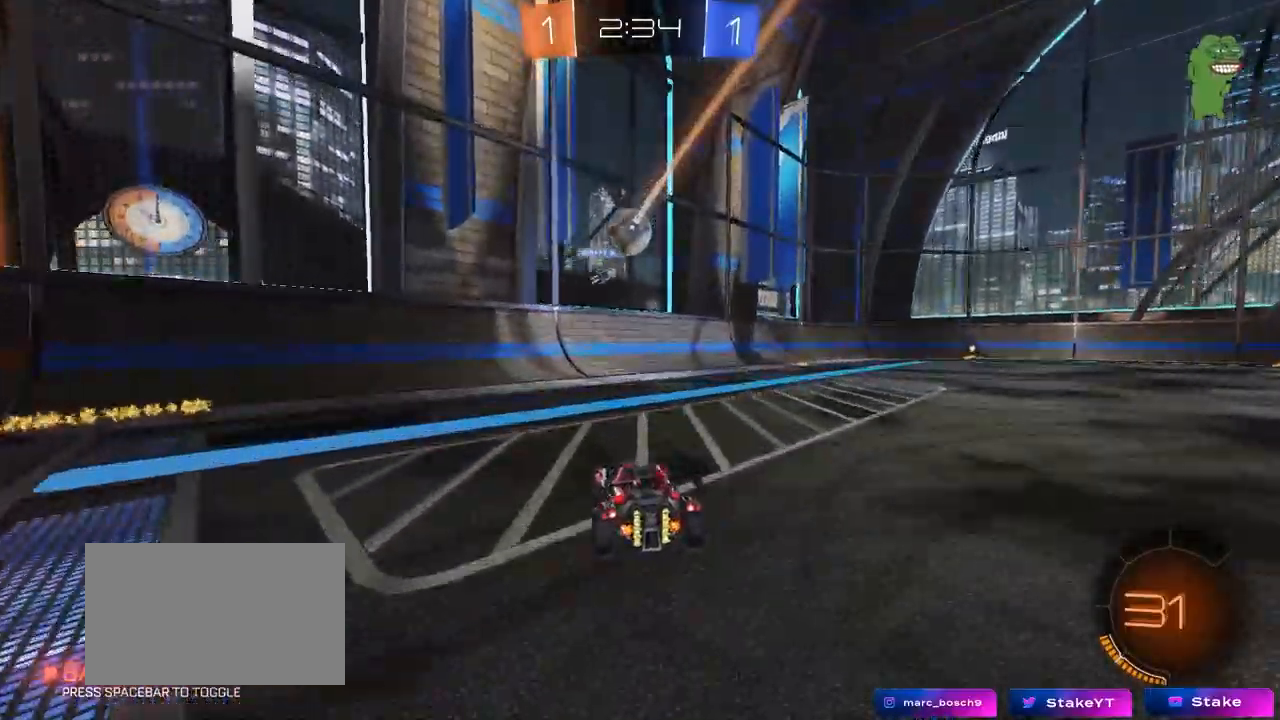
{"keys": ["a", "shift"], "mouse": [], "mouse_move": "still", "events": [[50, "s", "up"], [383, "a", "down"], [433, "d", "up"], [467, "shift", "down"]]}
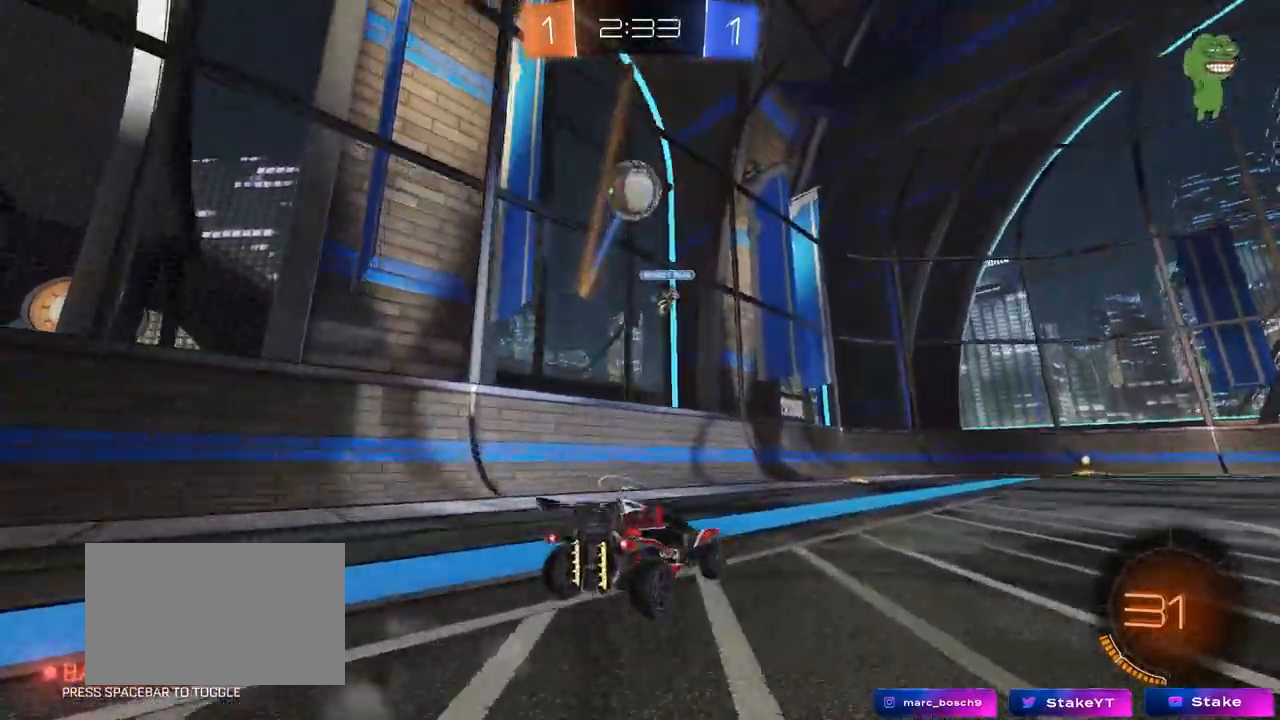
{"keys": ["a", "w"], "mouse": [], "mouse_move": "still", "events": [[67, "w", "down"], [117, "shift", "up"]]}
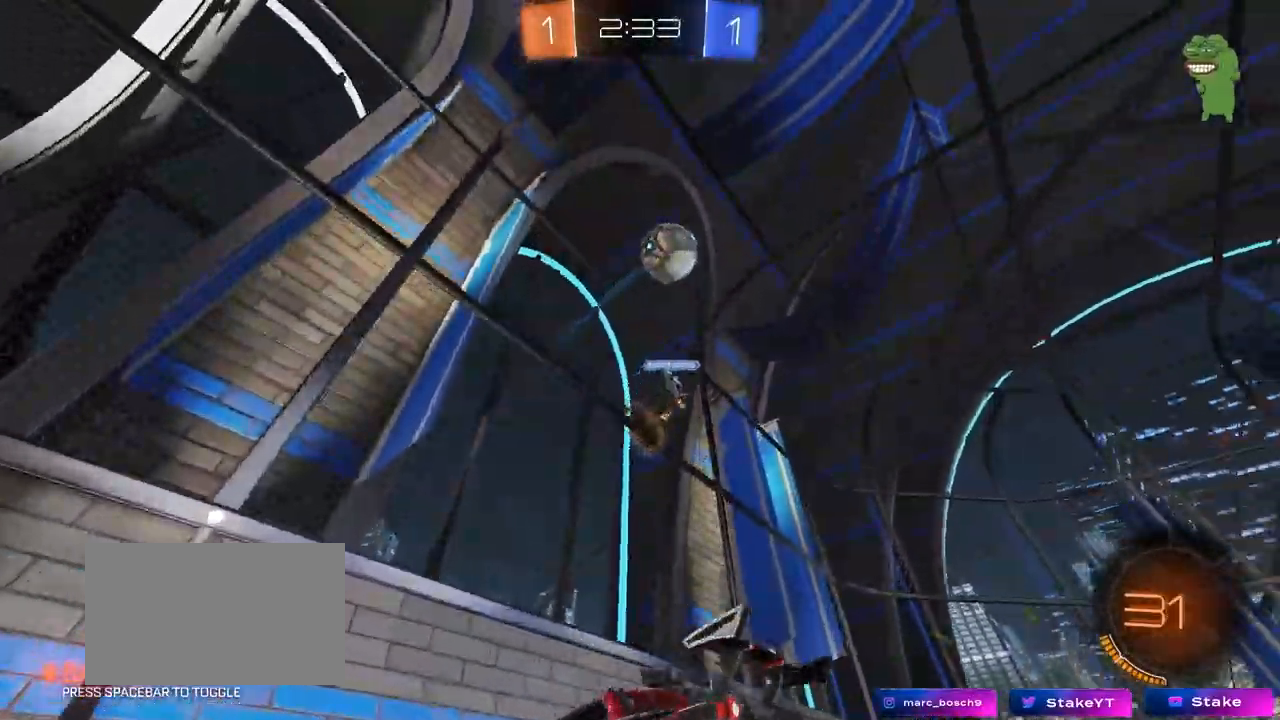
{"keys": ["a", "w"], "mouse": ["left"], "mouse_move": "still", "events": [[367, "mouse_left", "down"]]}
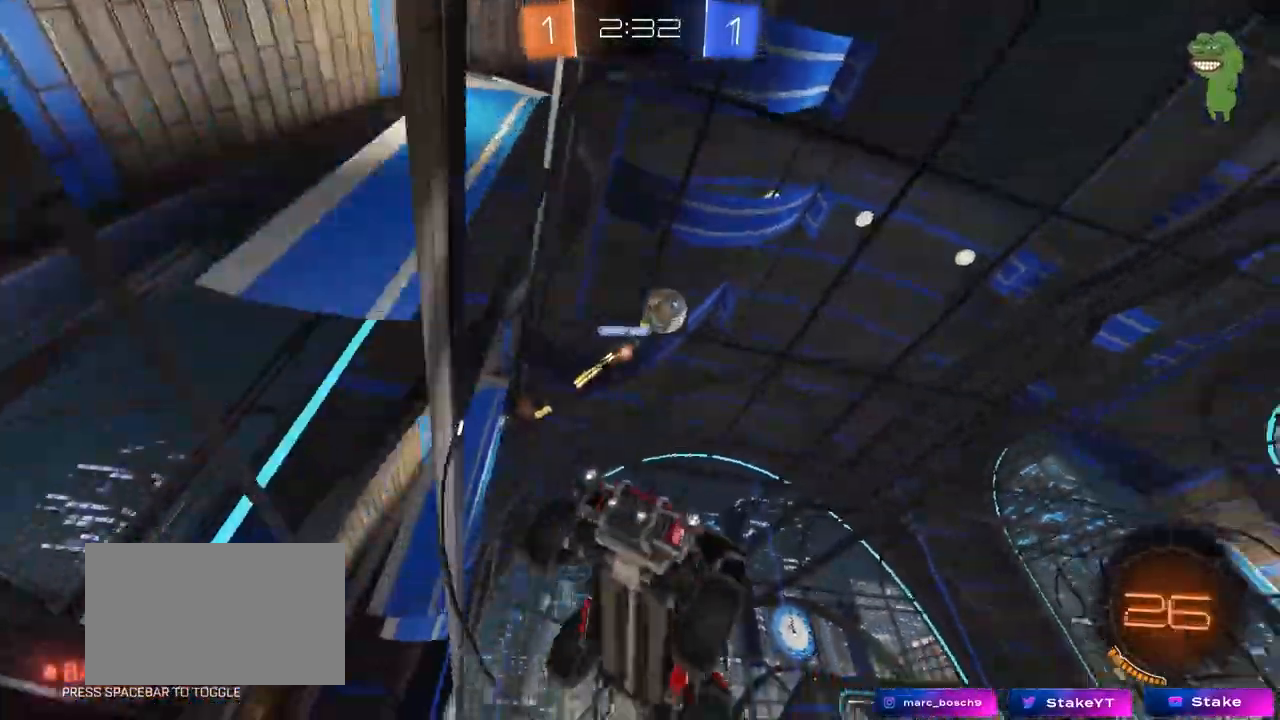
{"keys": ["a", "s", "shift"], "mouse": ["left"], "mouse_move": "still", "events": [[100, "a", "up"], [100, "mouse_right", "down"], [133, "mouse_right", "up"], [183, "a", "down"], [183, "shift", "down"], [233, "mouse_right", "down"], [283, "s", "down"], [283, "w", "up"], [333, "space", "down"], [417, "mouse_right", "up"], [467, "space", "up"]]}
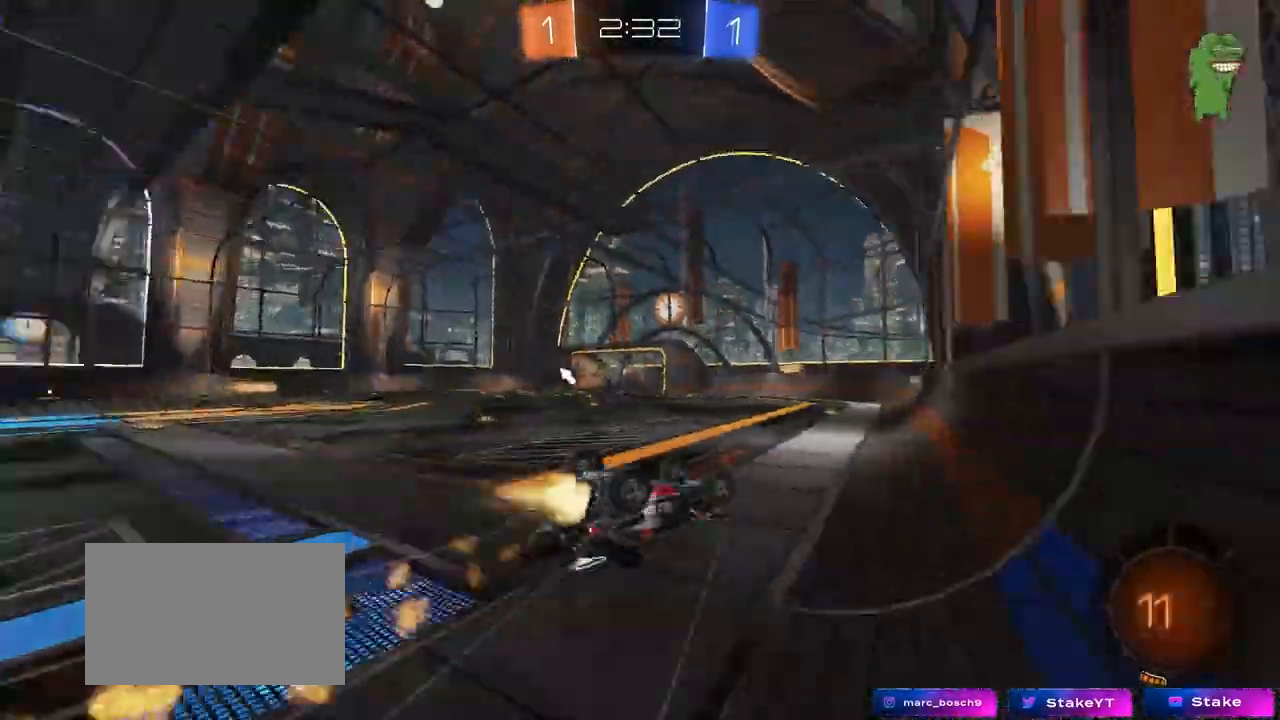
{"keys": ["d"], "mouse": [], "mouse_move": "still", "events": [[67, "s", "up"], [200, "s", "down"], [250, "mouse_left", "up"], [350, "shift", "up"], [400, "a", "up"], [483, "d", "down"], [483, "s", "up"]]}
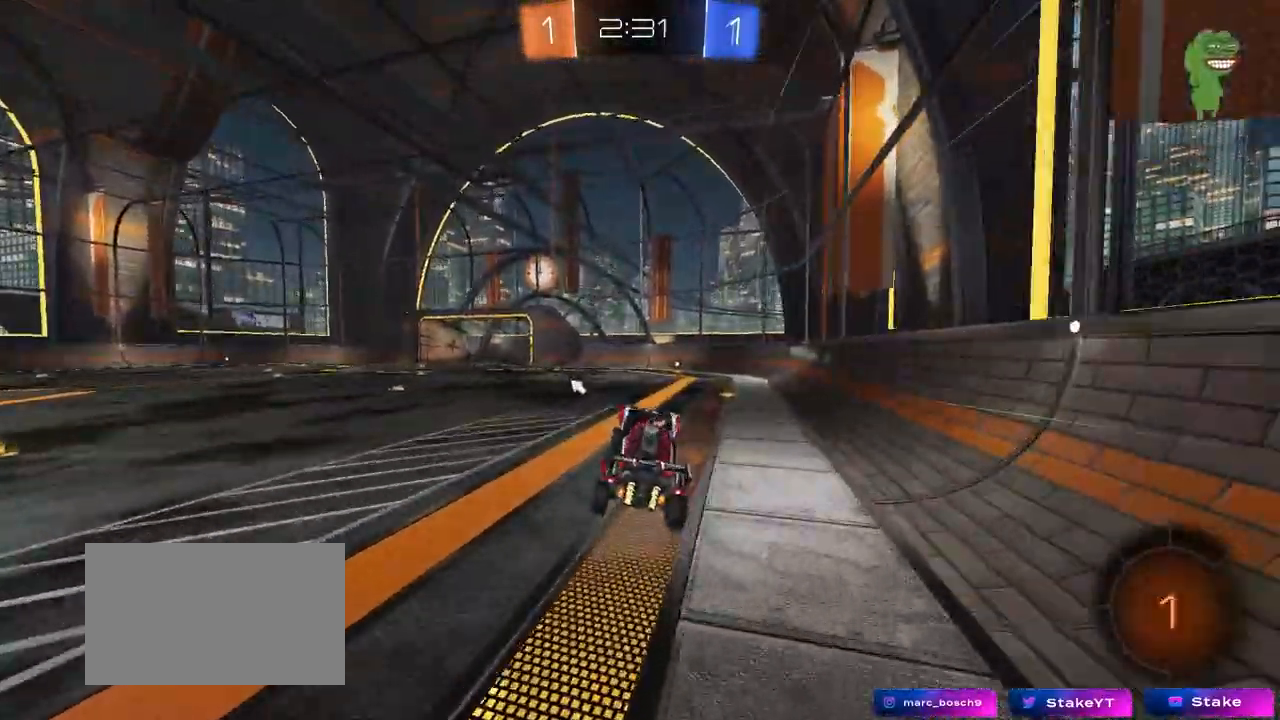
{"keys": ["w"], "mouse": [], "mouse_move": "still", "events": [[33, "shift", "down"], [83, "d", "up"], [83, "shift", "up"], [267, "space", "down"], [367, "w", "down"], [400, "space", "up"]]}
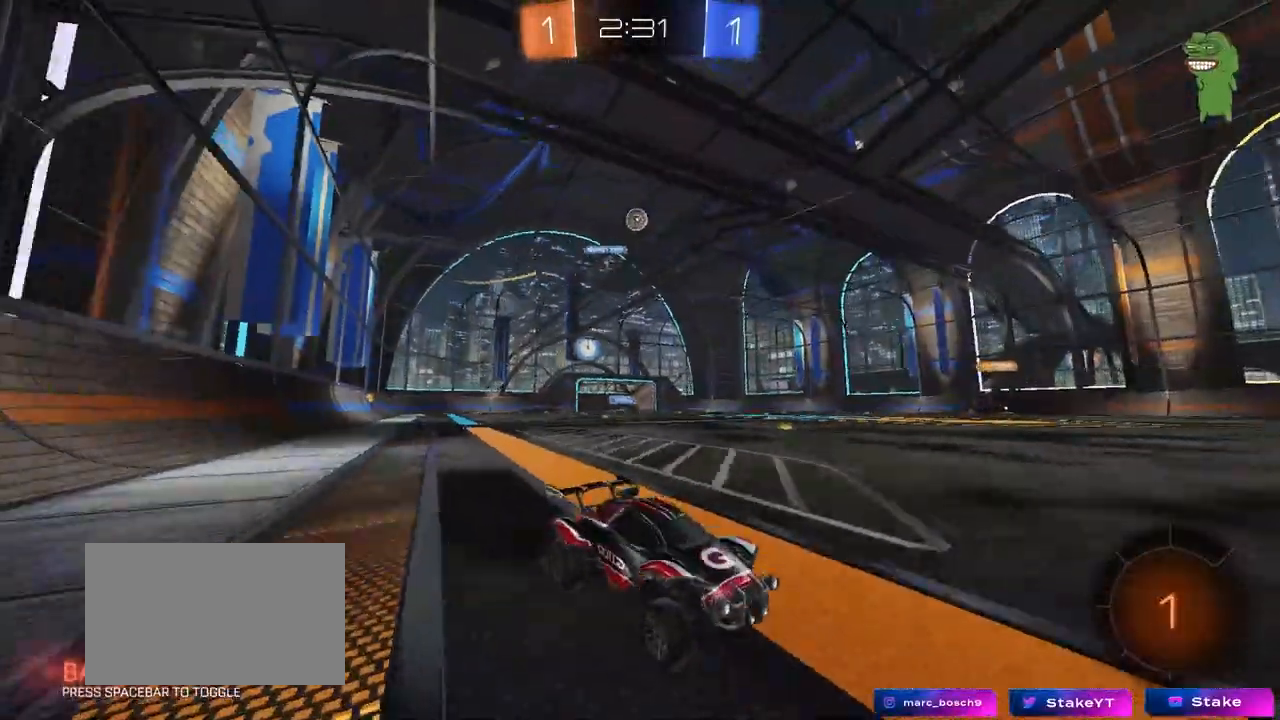
{"keys": ["w"], "mouse": [], "mouse_move": "still", "events": []}
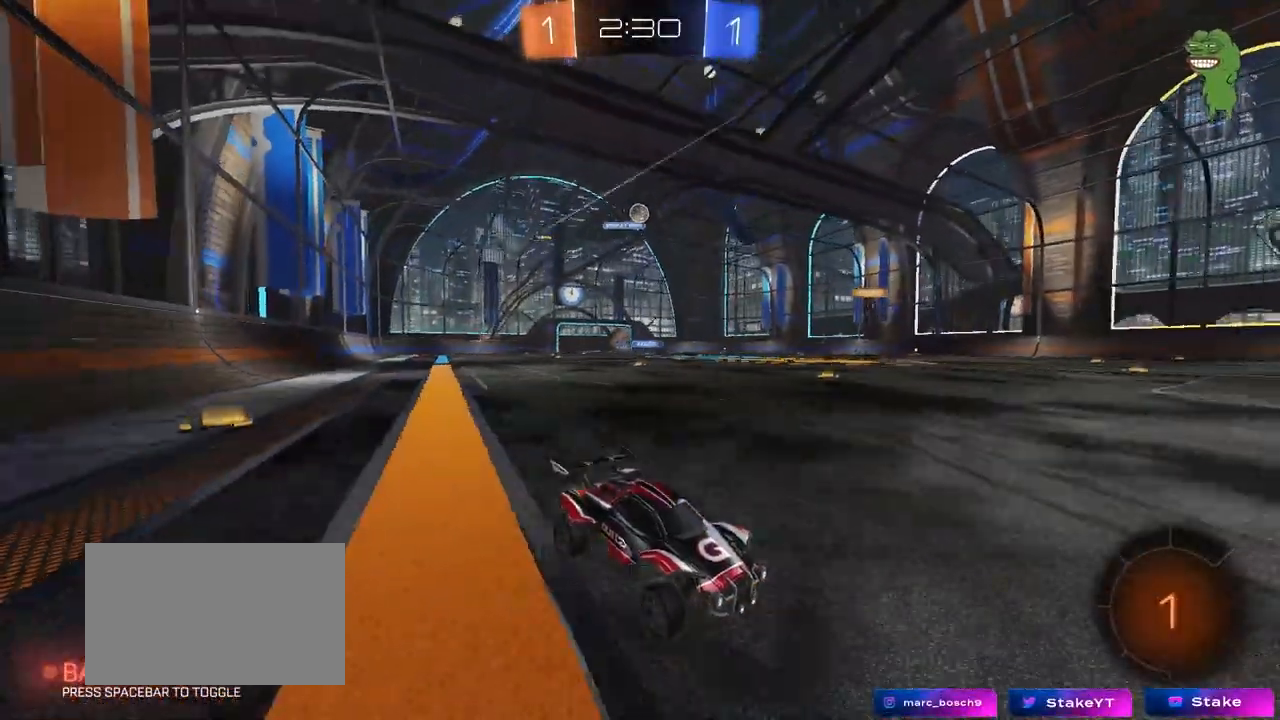
{"keys": ["a", "w"], "mouse": [], "mouse_move": "still", "events": [[250, "a", "down"], [300, "shift", "down"], [400, "shift", "up"]]}